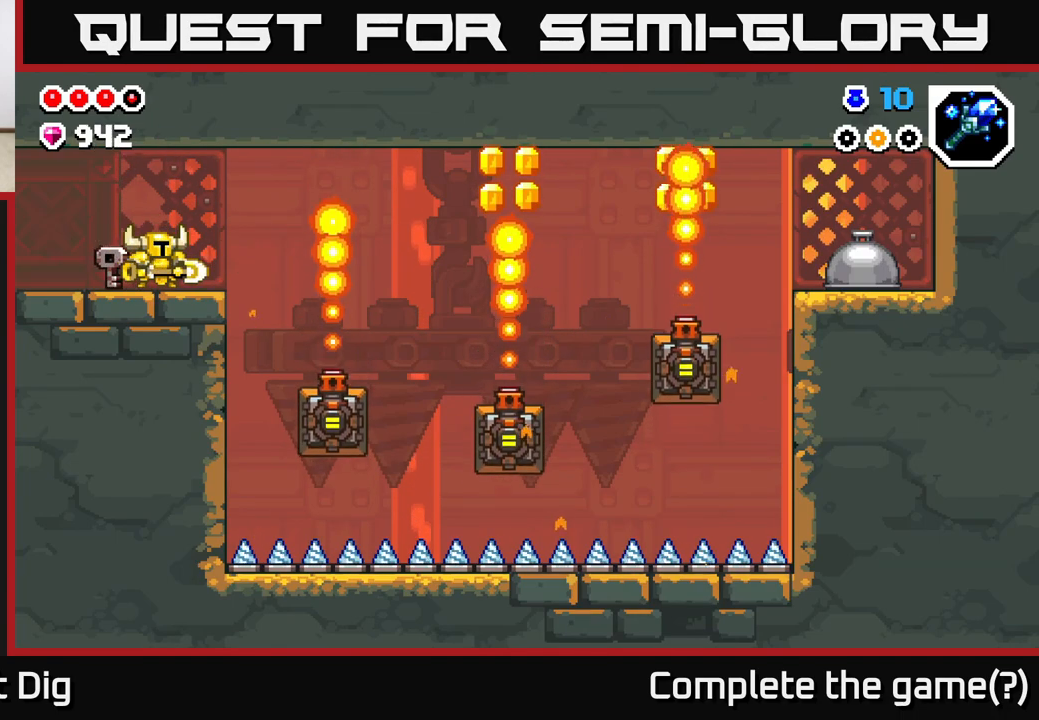
Gameplay with a controller (Xbox layout); each line is a JSON object with the inputs held at the frame after it. "events" lists button and stick changes between this image and that frame as [ms after this image, input, new state], when the widget could be followed in between.
{"buttons": [], "left_stick": "center", "right_stick": "center", "events": [[317, "left_stick", "right"], [483, "left_stick", "center"]]}
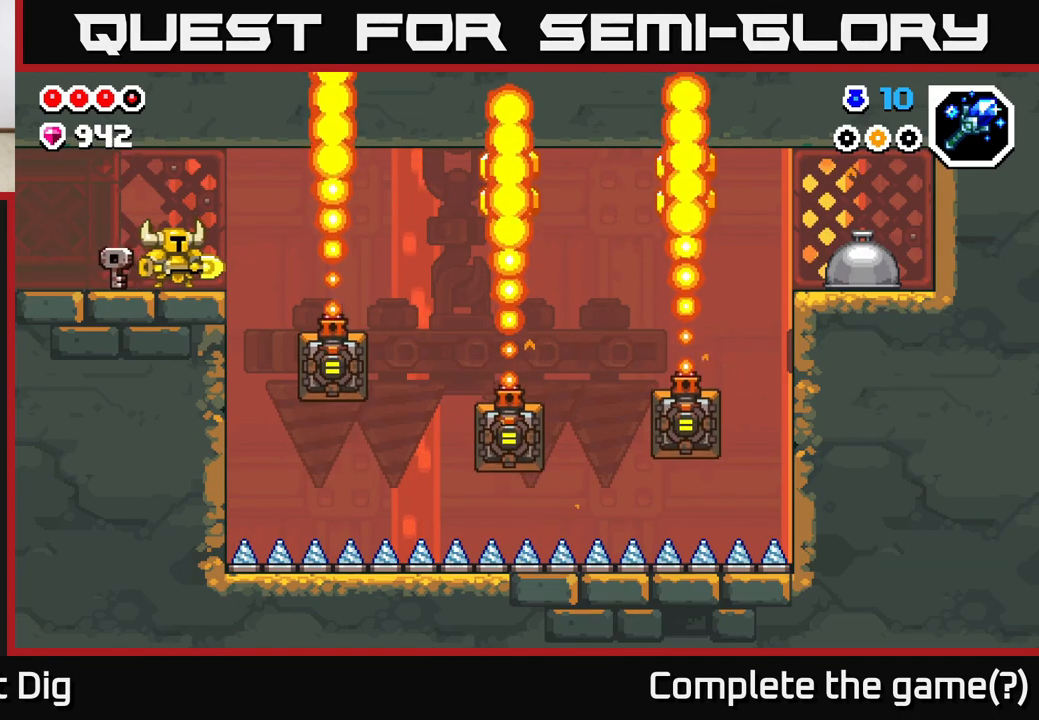
{"buttons": [], "left_stick": "center", "right_stick": "center", "events": []}
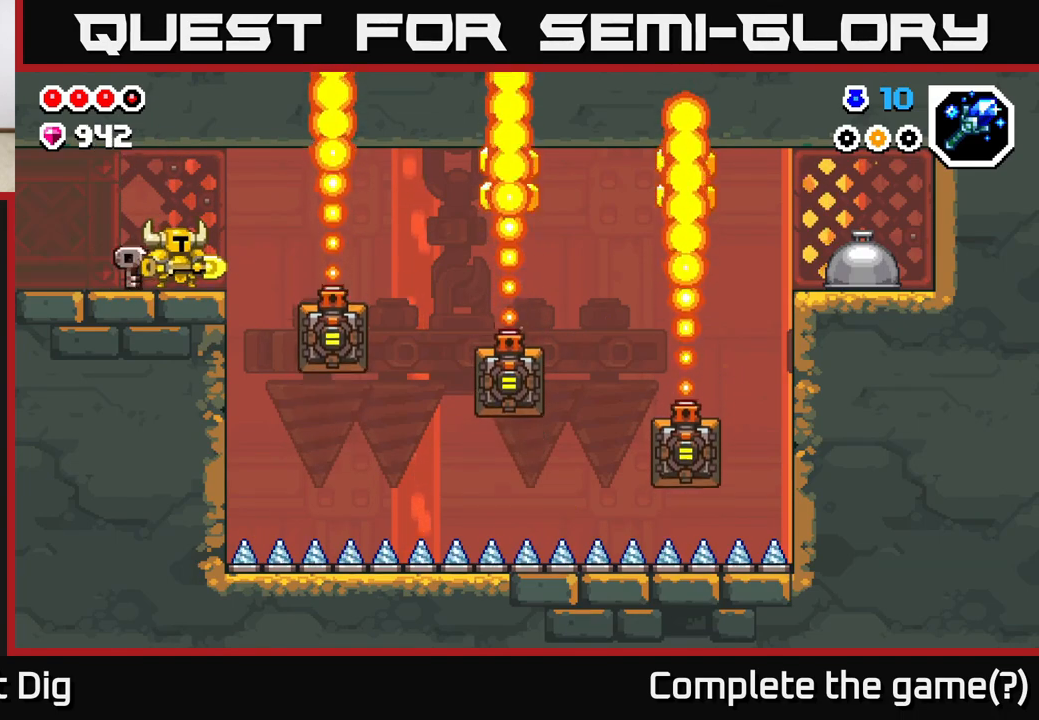
{"buttons": [], "left_stick": "center", "right_stick": "center", "events": []}
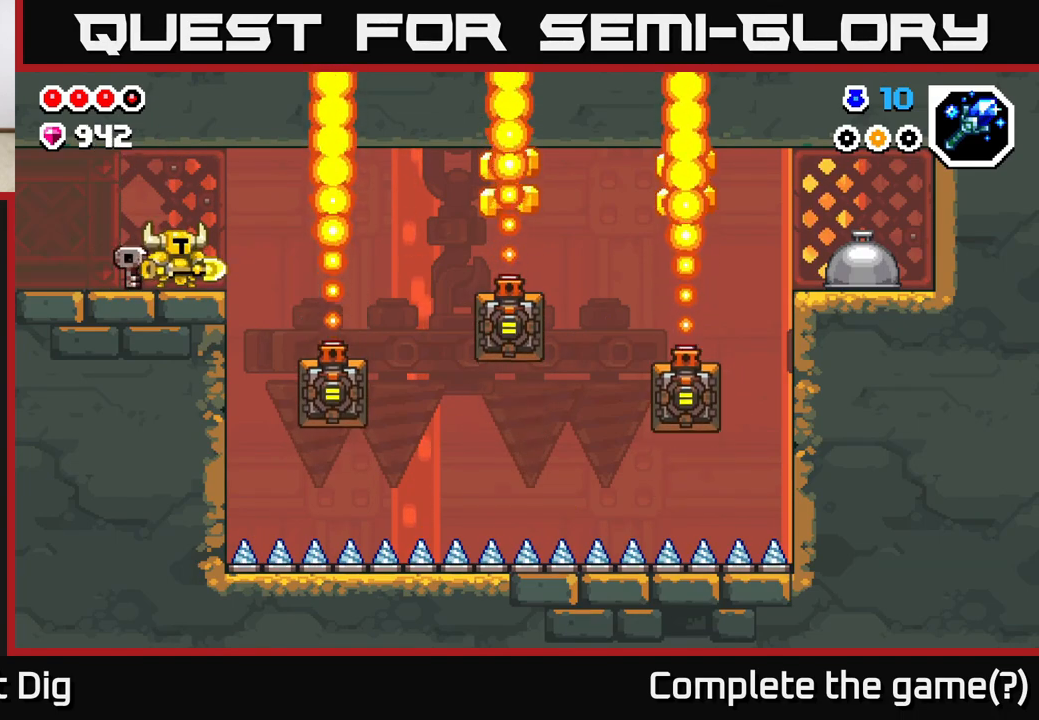
{"buttons": [], "left_stick": "center", "right_stick": "center", "events": []}
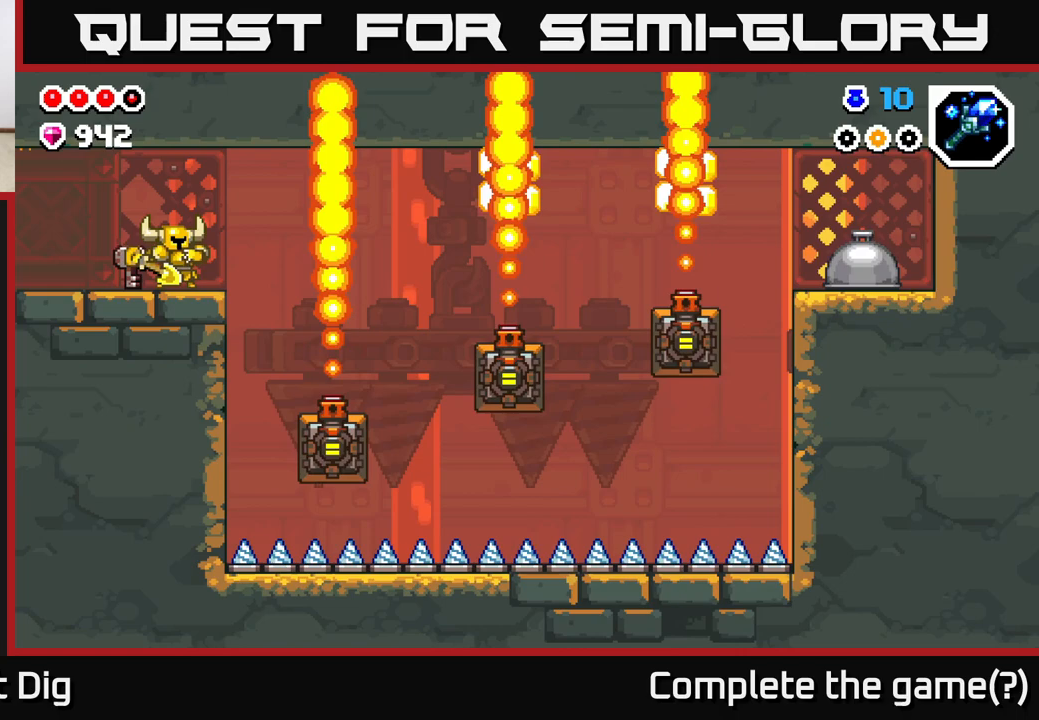
{"buttons": [], "left_stick": "center", "right_stick": "center", "events": [[167, "left_stick", "right"], [317, "left_stick", "center"]]}
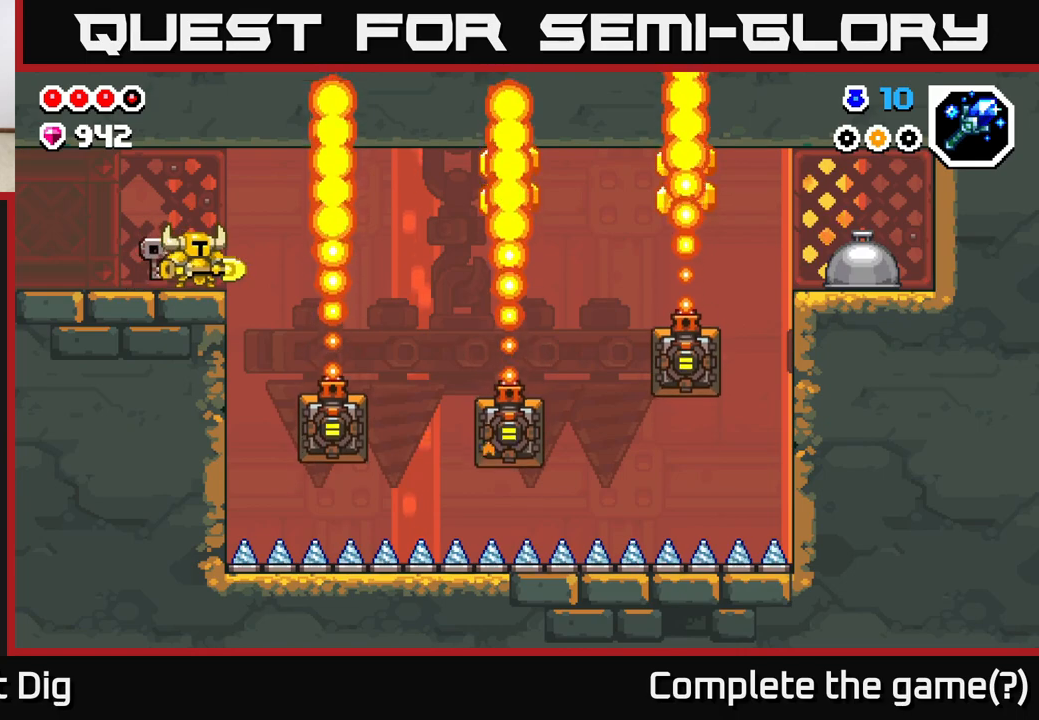
{"buttons": [], "left_stick": "center", "right_stick": "center", "events": []}
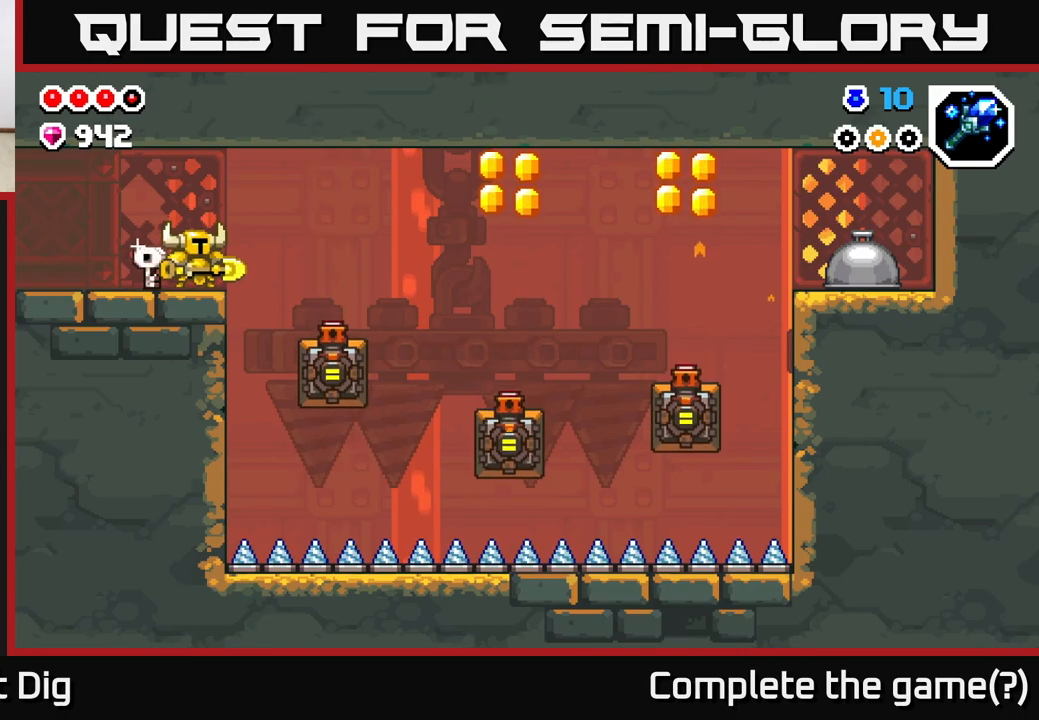
{"buttons": [], "left_stick": "right", "right_stick": "center", "events": [[83, "left_stick", "right"], [150, "A", "down"], [200, "A", "up"]]}
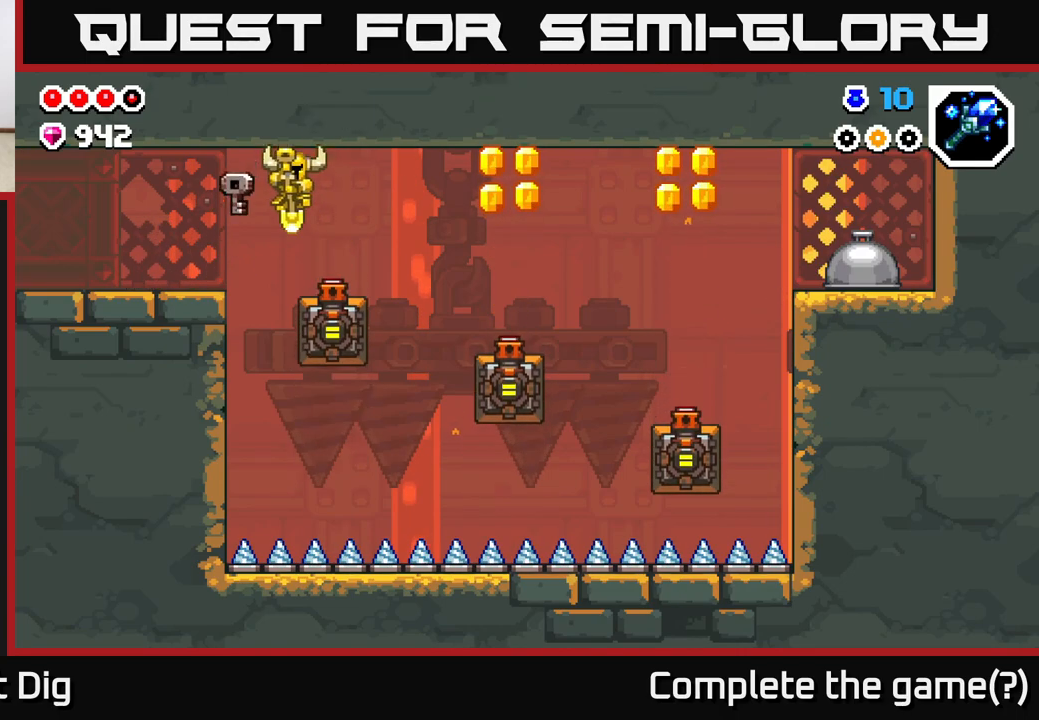
{"buttons": [], "left_stick": "right", "right_stick": "center", "events": [[333, "A", "down"], [500, "A", "up"]]}
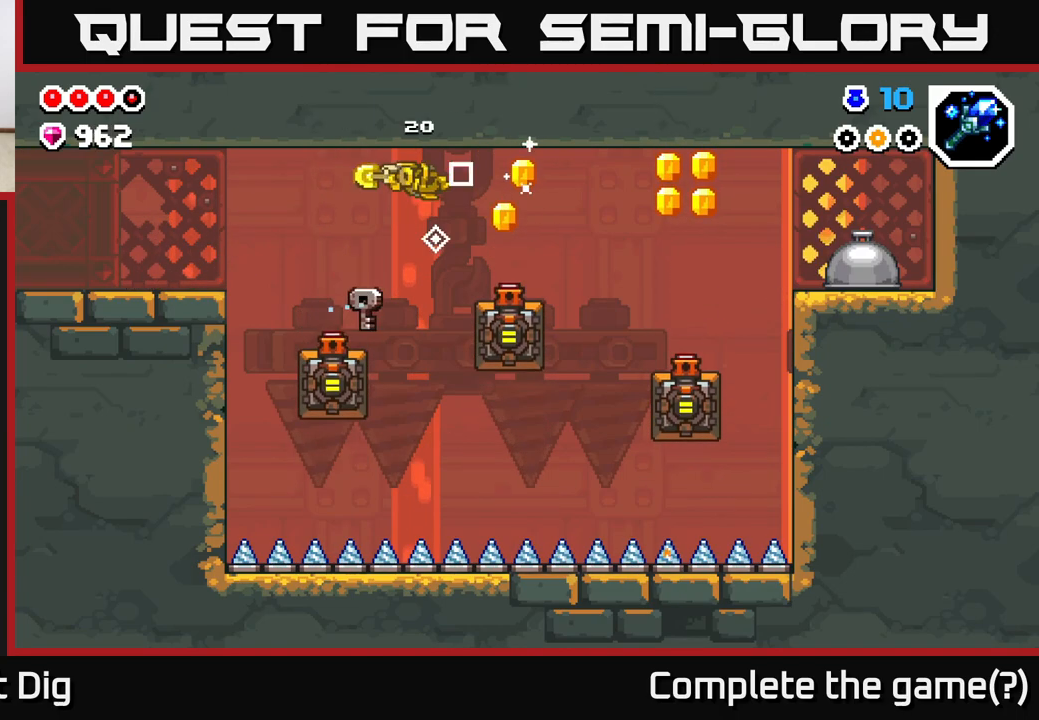
{"buttons": [], "left_stick": "right", "right_stick": "center", "events": []}
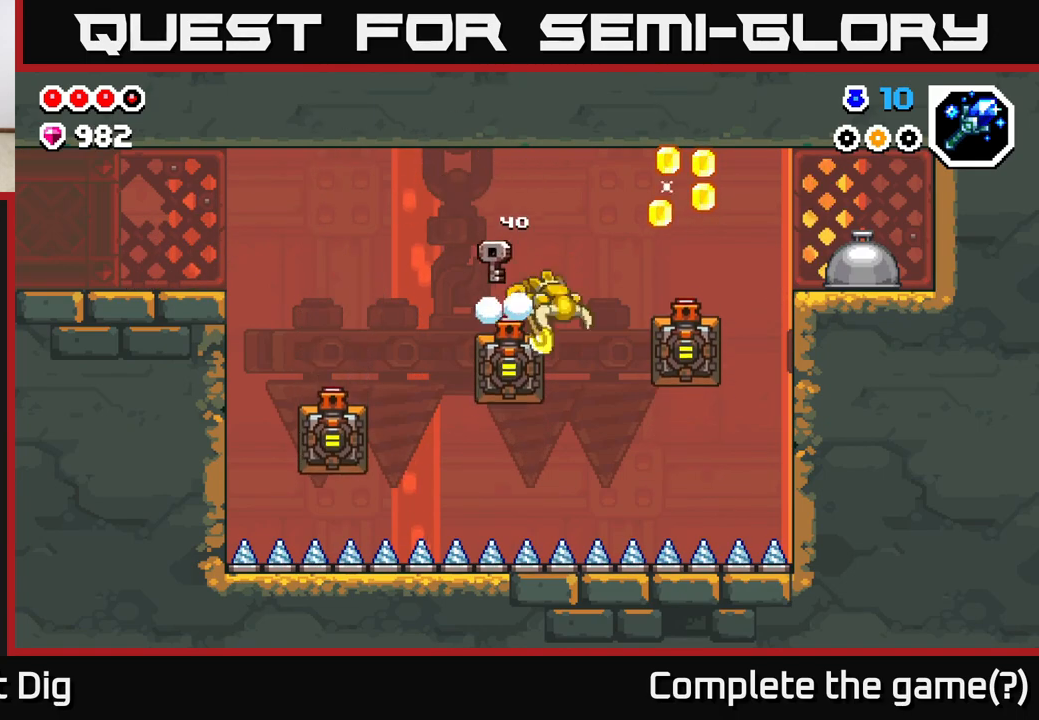
{"buttons": [], "left_stick": "right", "right_stick": "center", "events": [[17, "A", "down"], [317, "A", "up"]]}
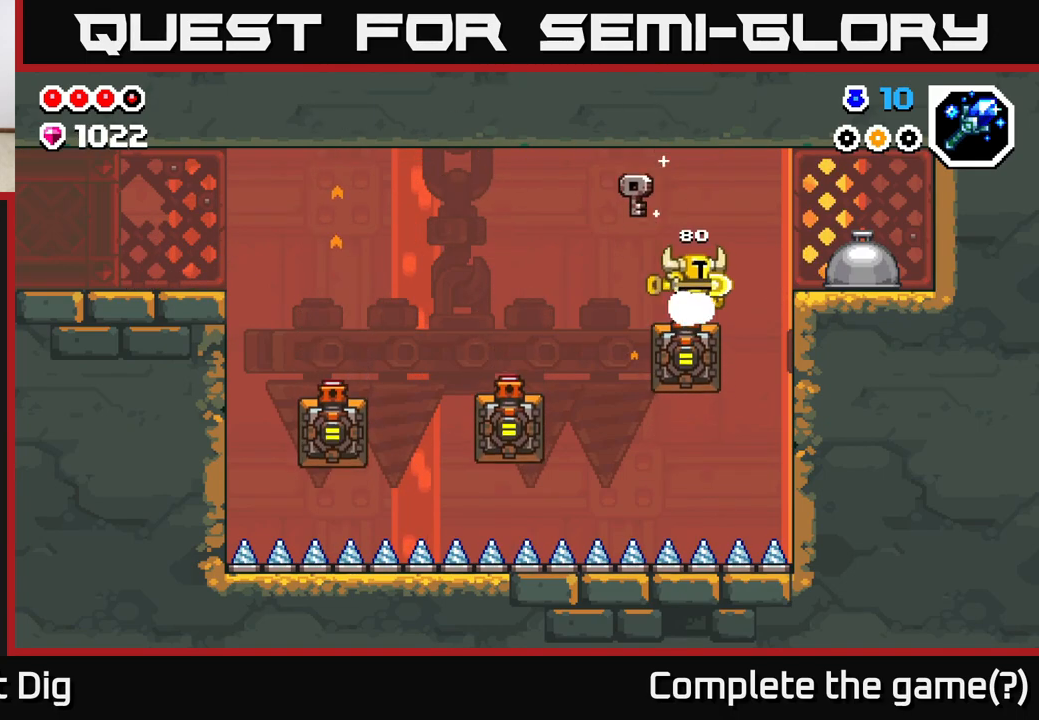
{"buttons": [], "left_stick": "right", "right_stick": "center", "events": [[117, "A", "down"], [217, "A", "up"]]}
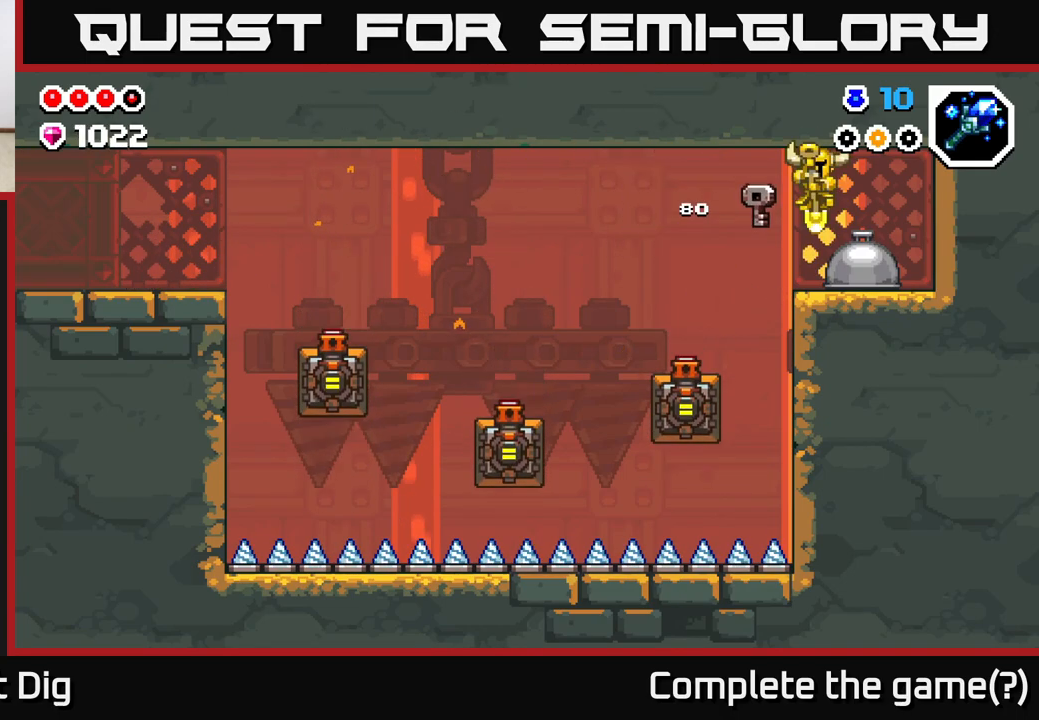
{"buttons": [], "left_stick": "right", "right_stick": "center", "events": [[33, "left_stick", "center"], [200, "left_stick", "right"]]}
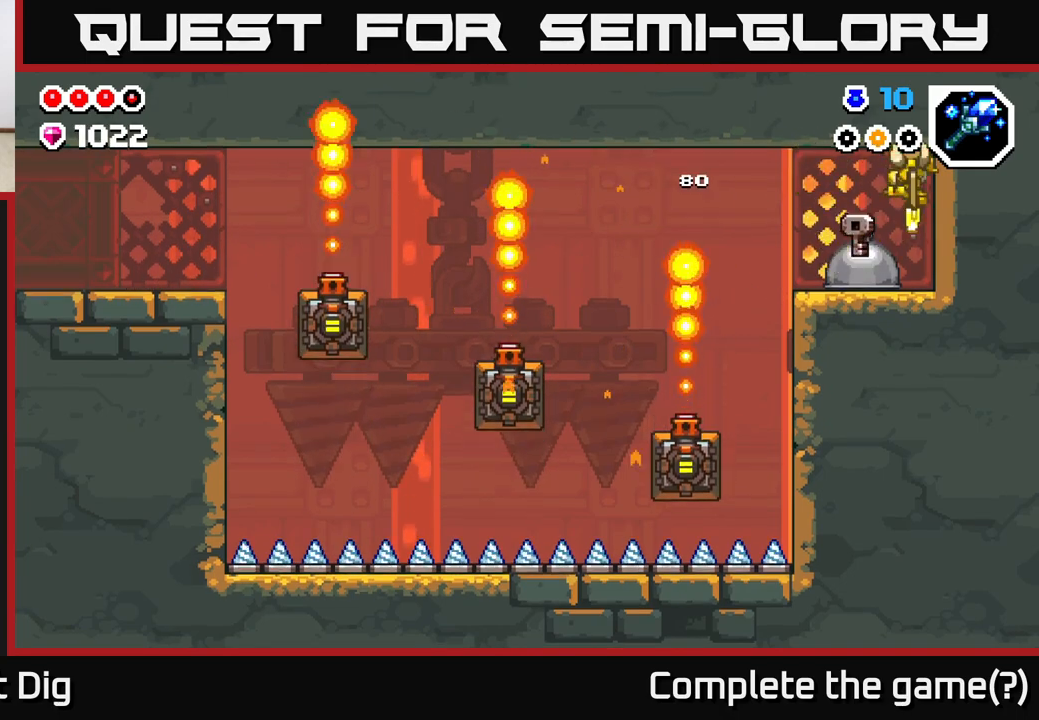
{"buttons": [], "left_stick": "center", "right_stick": "center", "events": [[283, "left_stick", "center"], [400, "left_stick", "left"], [500, "left_stick", "center"]]}
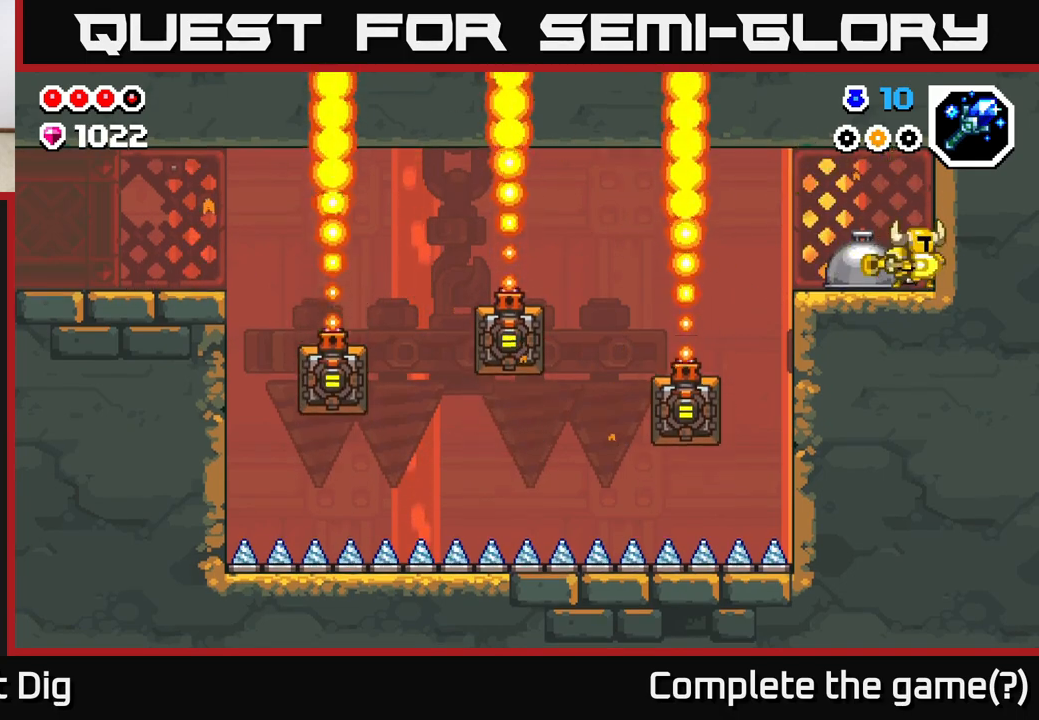
{"buttons": [], "left_stick": "center", "right_stick": "center", "events": [[17, "X", "down"], [133, "X", "up"], [300, "left_stick", "left"], [417, "left_stick", "center"]]}
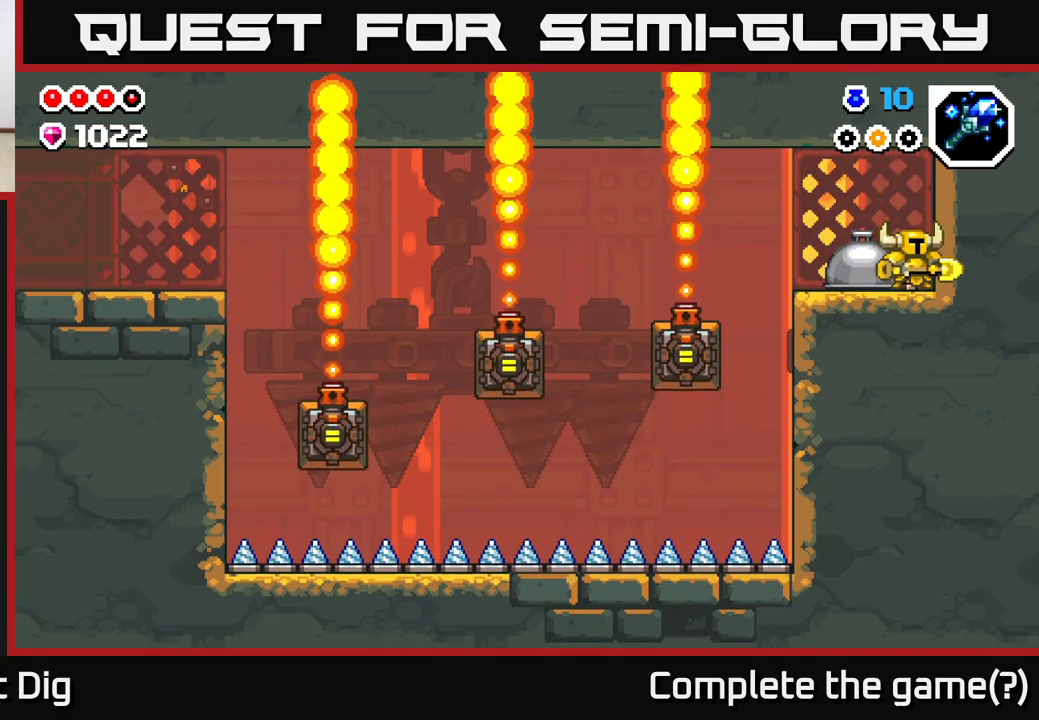
{"buttons": [], "left_stick": "center", "right_stick": "center", "events": [[300, "left_stick", "left"], [417, "left_stick", "center"]]}
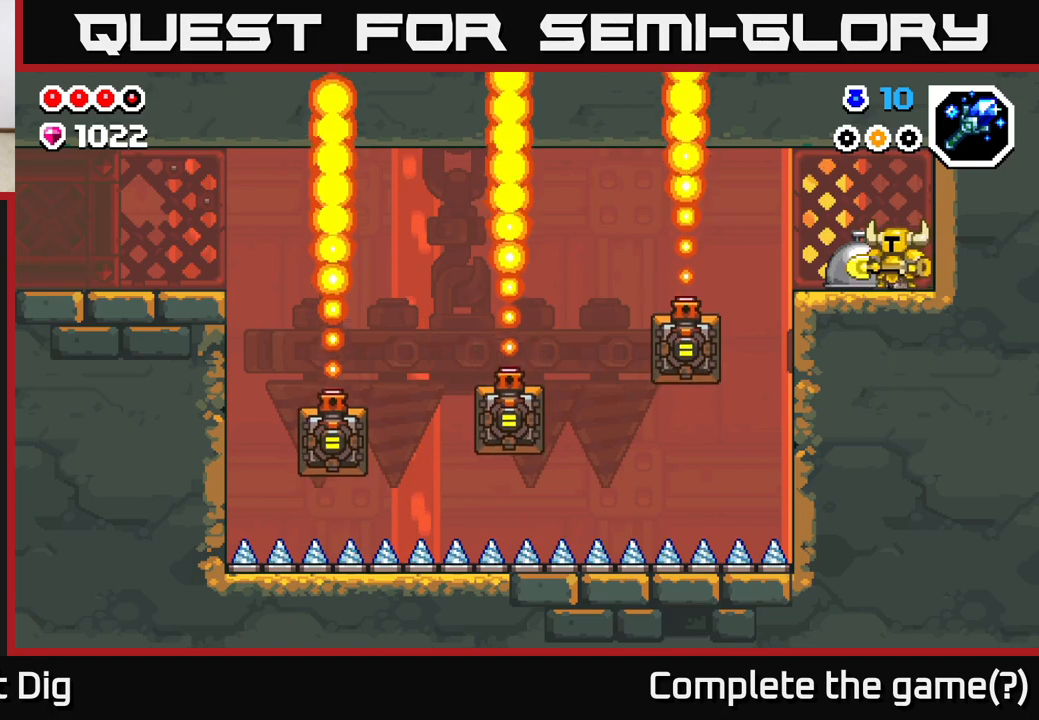
{"buttons": [], "left_stick": "center", "right_stick": "center", "events": []}
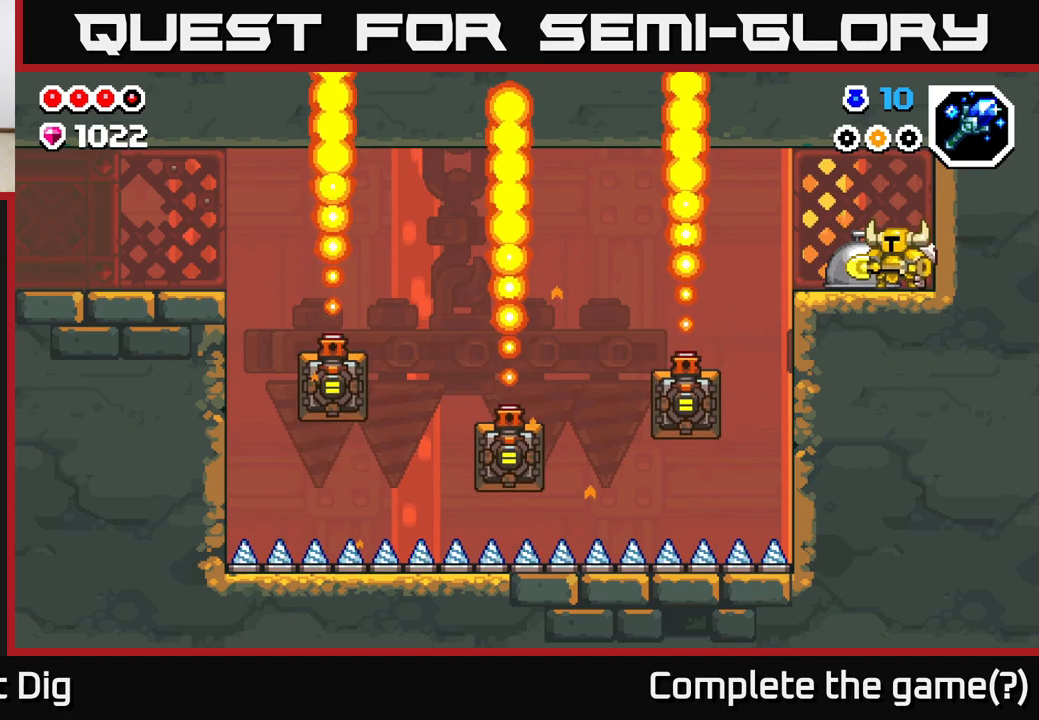
{"buttons": ["X"], "left_stick": "center", "right_stick": "center", "events": [[450, "X", "down"]]}
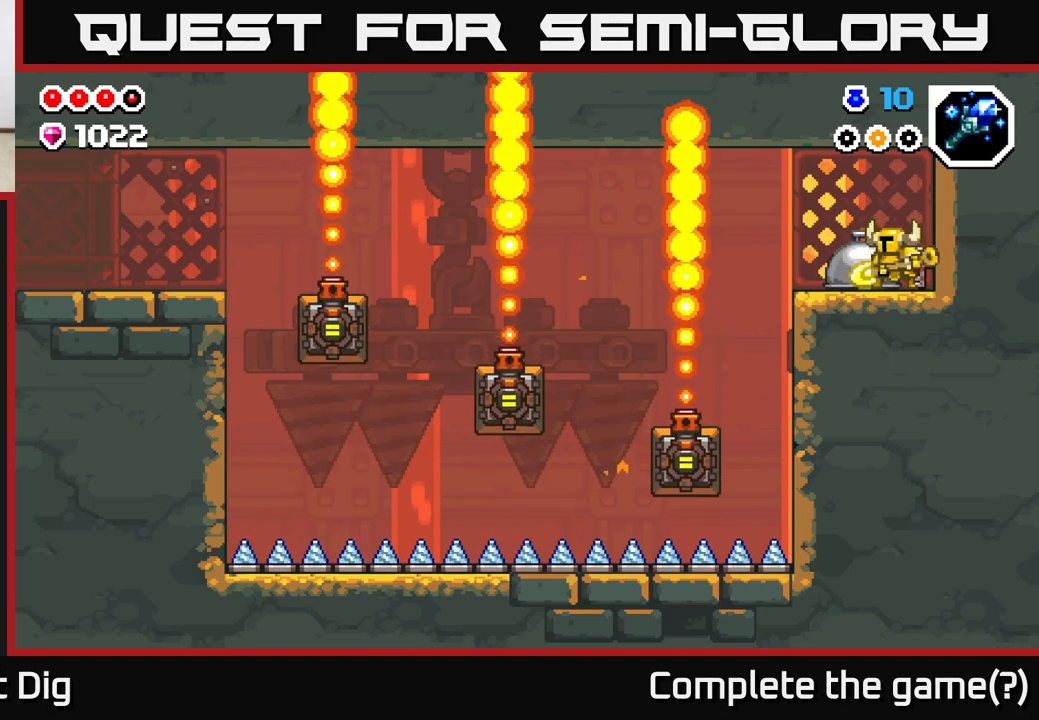
{"buttons": [], "left_stick": "center", "right_stick": "center", "events": [[17, "X", "up"]]}
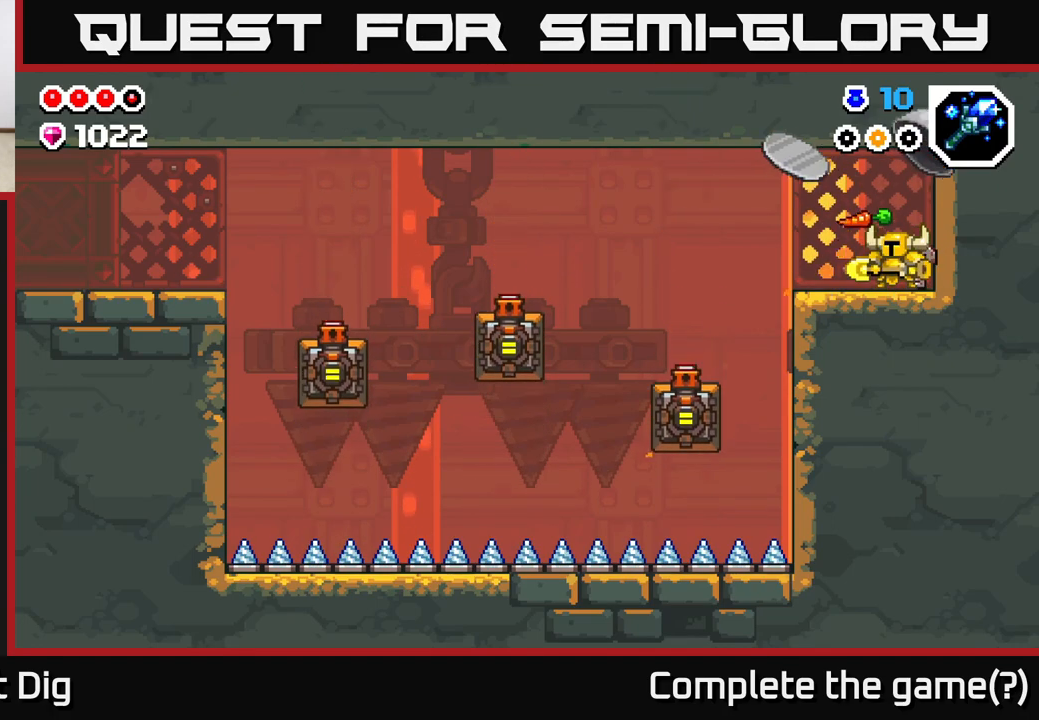
{"buttons": [], "left_stick": "center", "right_stick": "center", "events": [[150, "left_stick", "left"], [350, "left_stick", "center"]]}
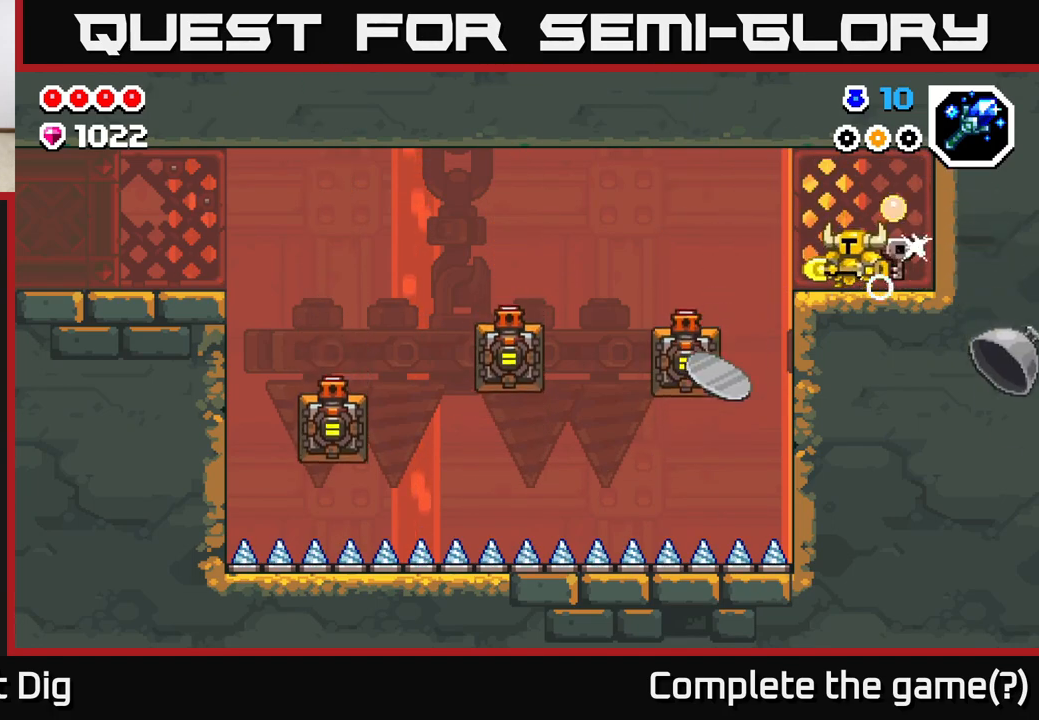
{"buttons": [], "left_stick": "right", "right_stick": "center", "events": [[83, "left_stick", "left"], [350, "left_stick", "right"]]}
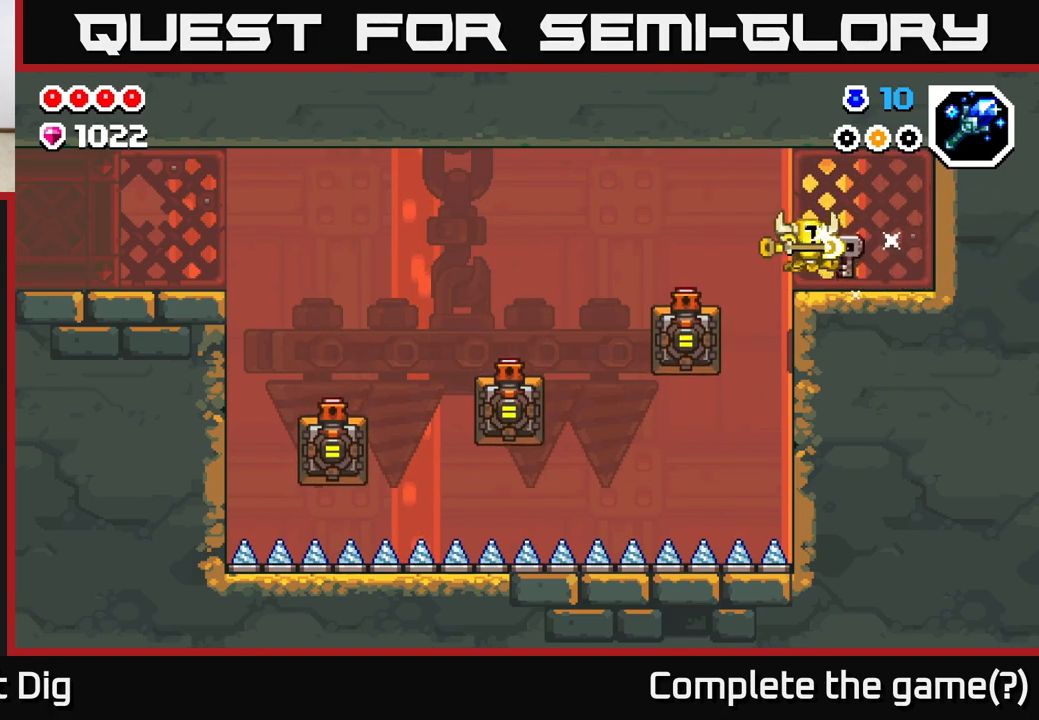
{"buttons": [], "left_stick": "left", "right_stick": "center", "events": [[333, "left_stick", "left"]]}
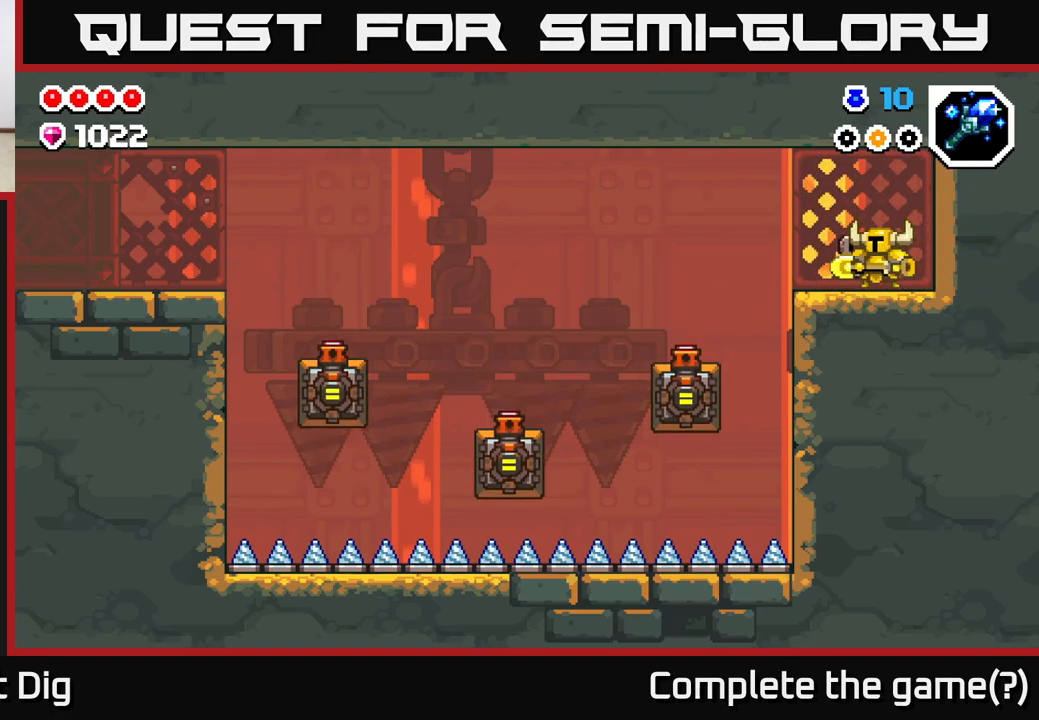
{"buttons": [], "left_stick": "center", "right_stick": "center", "events": [[17, "left_stick", "center"]]}
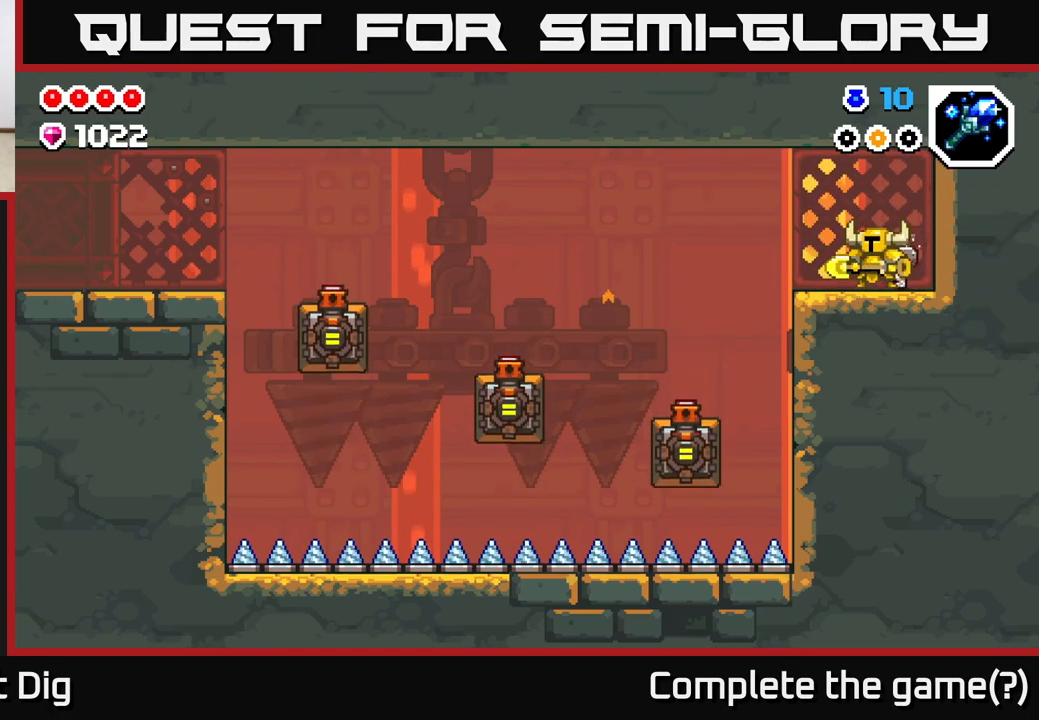
{"buttons": [], "left_stick": "right", "right_stick": "center", "events": [[17, "left_stick", "left"], [183, "left_stick", "center"], [267, "left_stick", "right"]]}
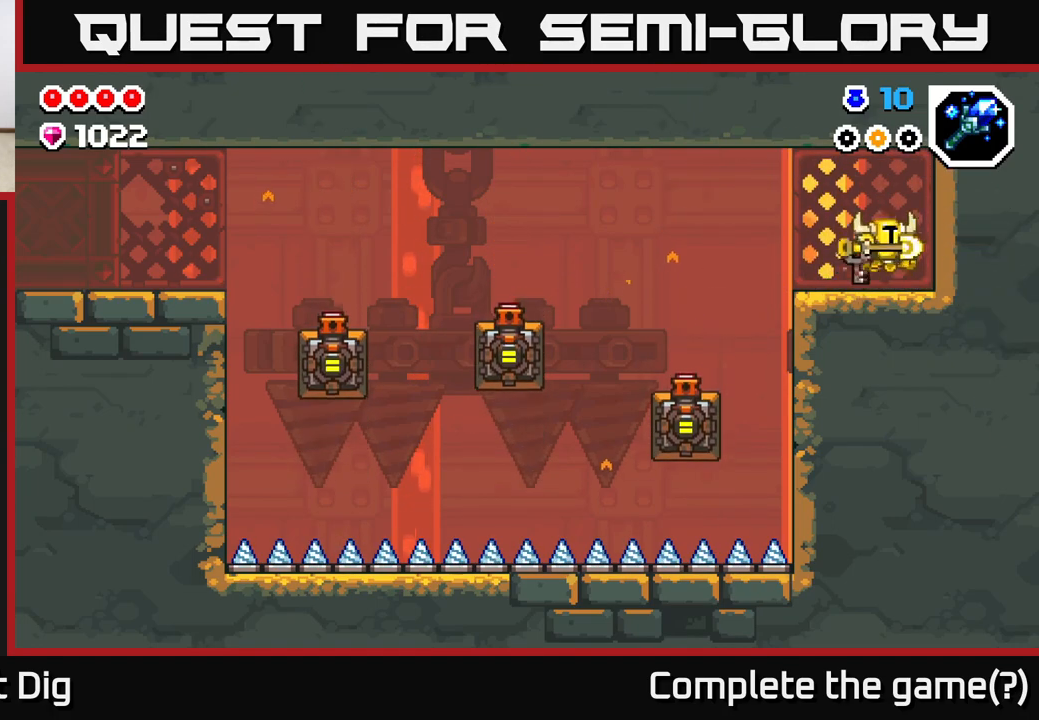
{"buttons": [], "left_stick": "center", "right_stick": "center", "events": [[167, "left_stick", "left"], [433, "left_stick", "center"]]}
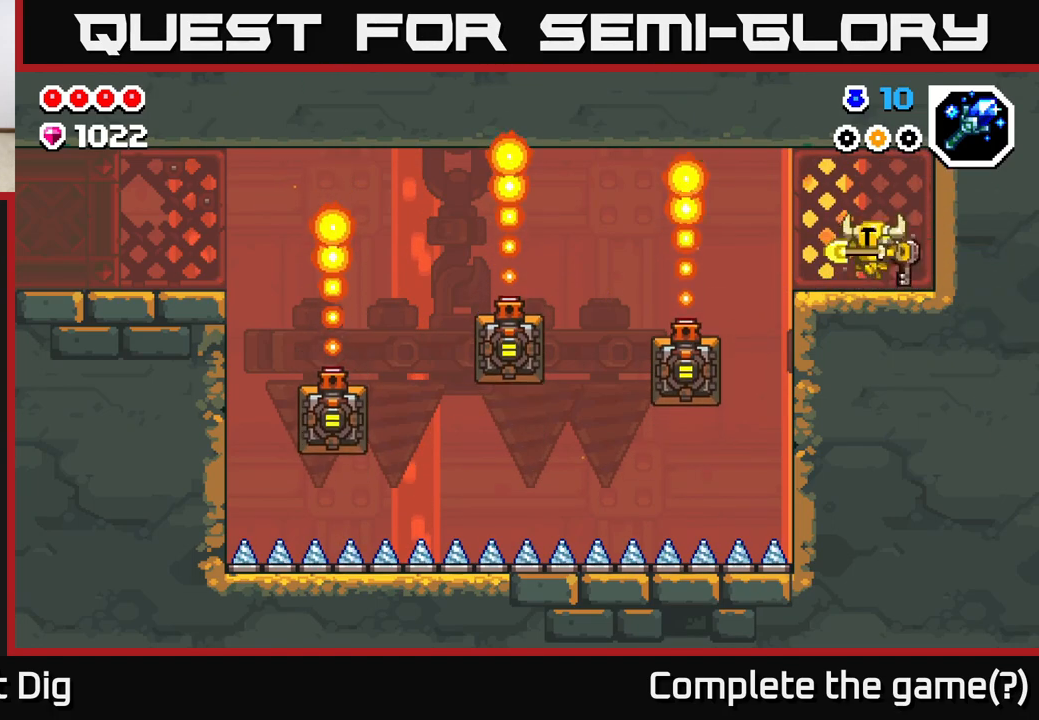
{"buttons": [], "left_stick": "down-left", "right_stick": "center", "events": [[367, "left_stick", "left"], [483, "left_stick", "down-left"]]}
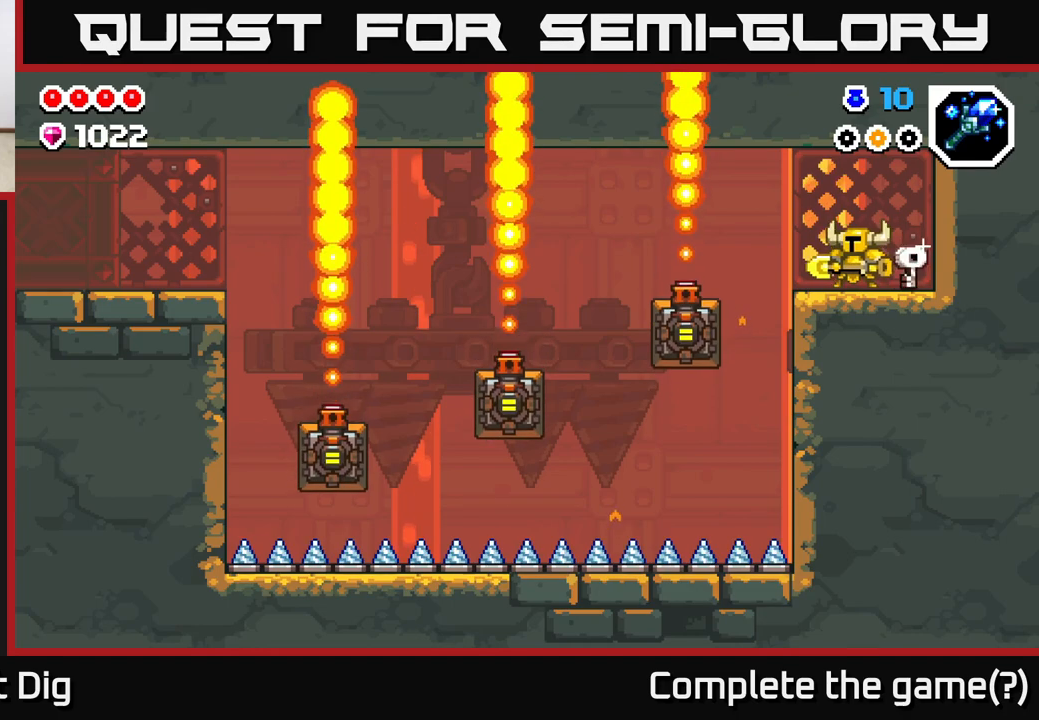
{"buttons": [], "left_stick": "center", "right_stick": "center", "events": [[17, "left_stick", "down"], [83, "left_stick", "center"]]}
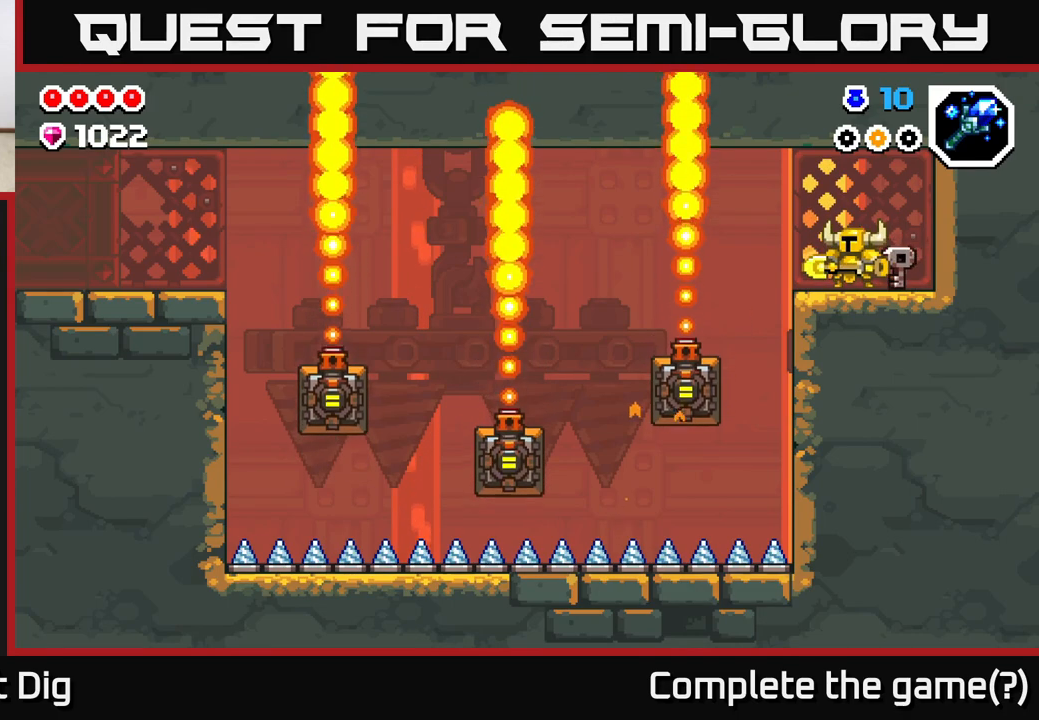
{"buttons": [], "left_stick": "center", "right_stick": "center", "events": [[117, "left_stick", "left"], [267, "left_stick", "center"]]}
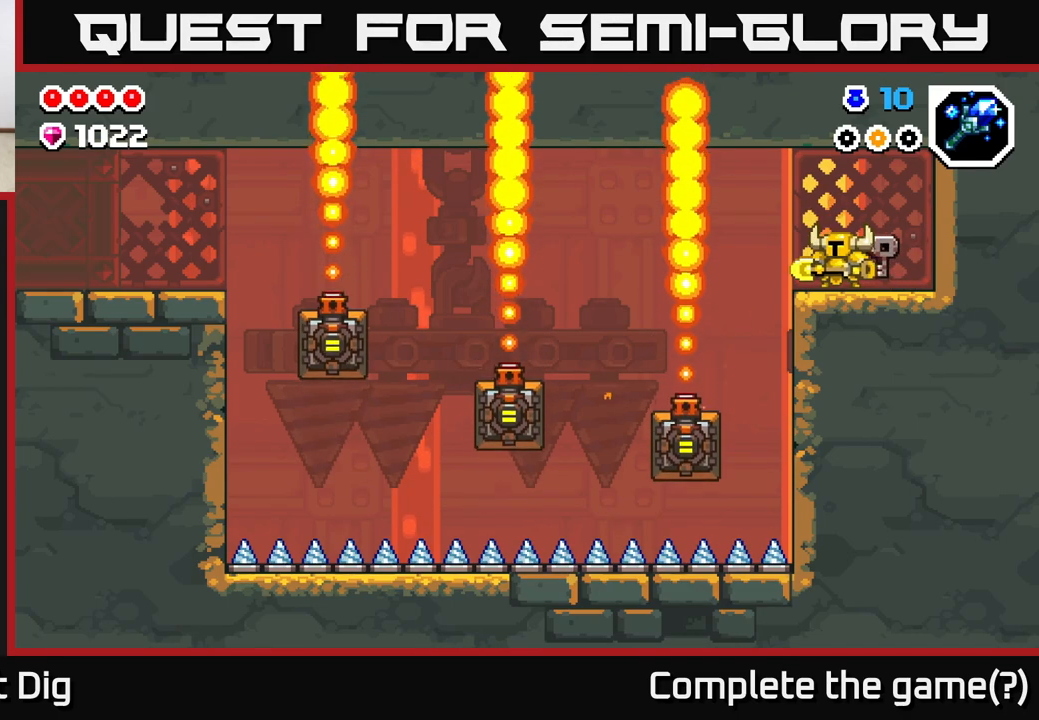
{"buttons": [], "left_stick": "center", "right_stick": "center", "events": []}
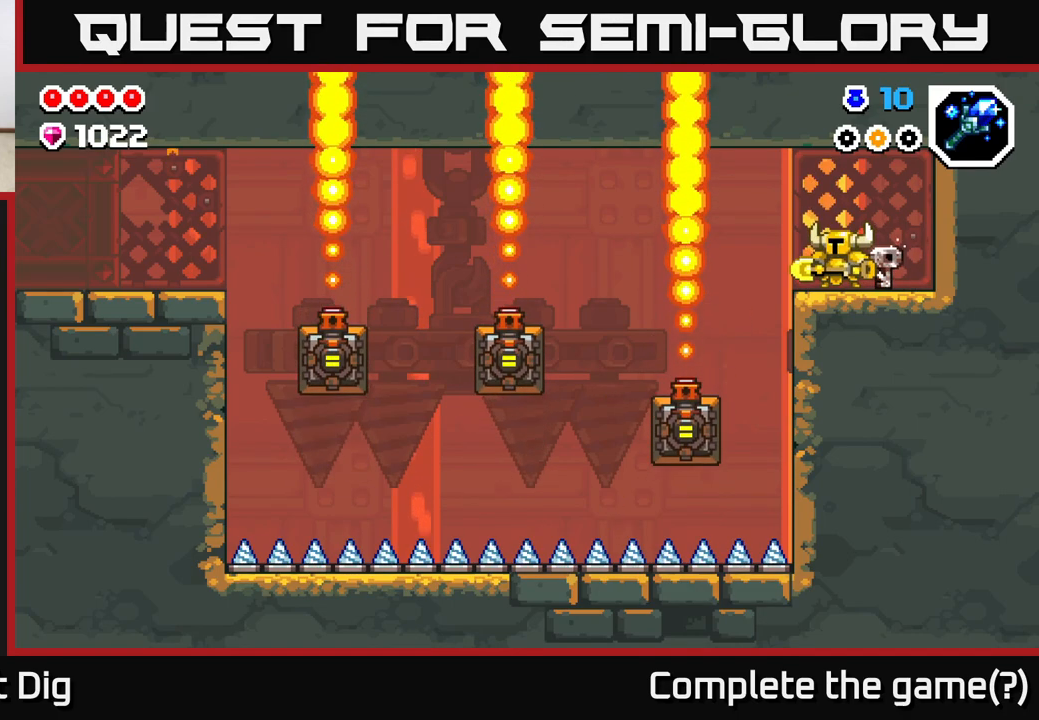
{"buttons": [], "left_stick": "center", "right_stick": "center", "events": []}
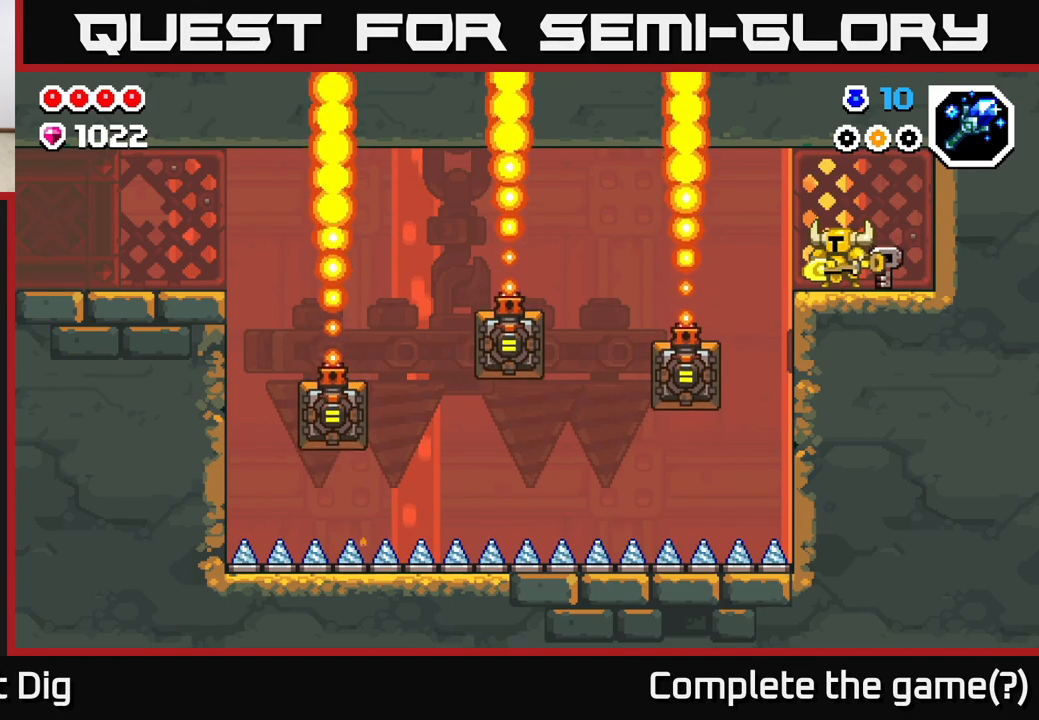
{"buttons": [], "left_stick": "left", "right_stick": "center", "events": [[183, "left_stick", "left"], [333, "left_stick", "center"], [450, "left_stick", "left"]]}